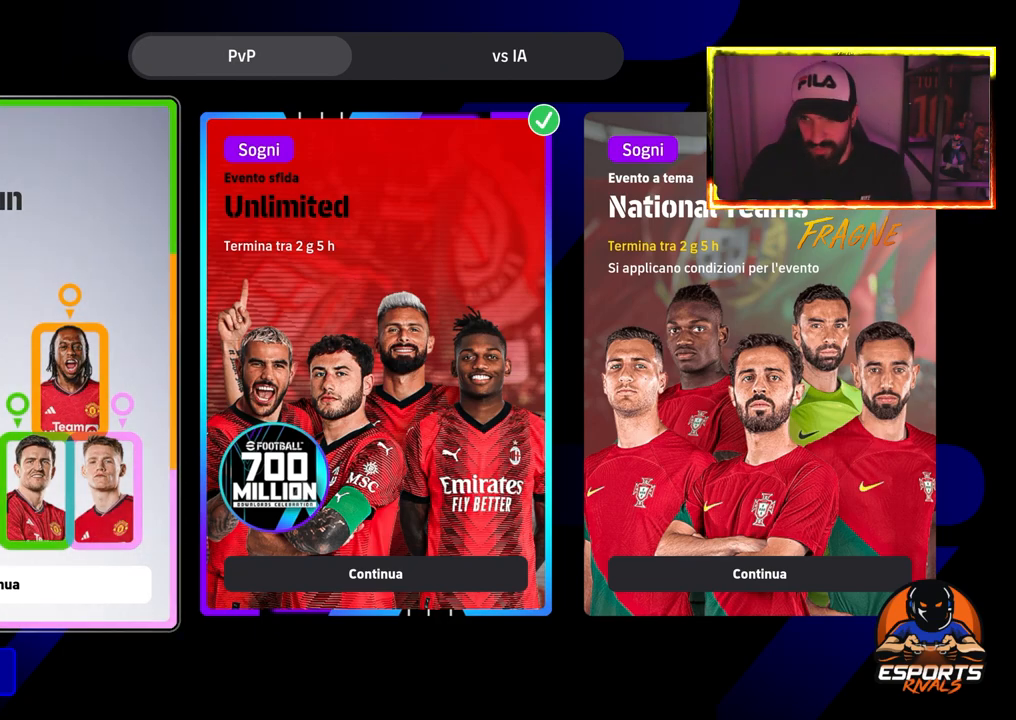
Gameplay with a controller (PlayStation layout); each line is a JSON object with the inputs held at the frame after it. "events" lists button and stick changes between this image and that frame as [ms after this image, input, new state], when the widget could be followed in between.
{"buttons": [], "left_stick": "center", "right_stick": "center", "events": [[17, "DPAD_LEFT", "down"], [150, "DPAD_LEFT", "up"]]}
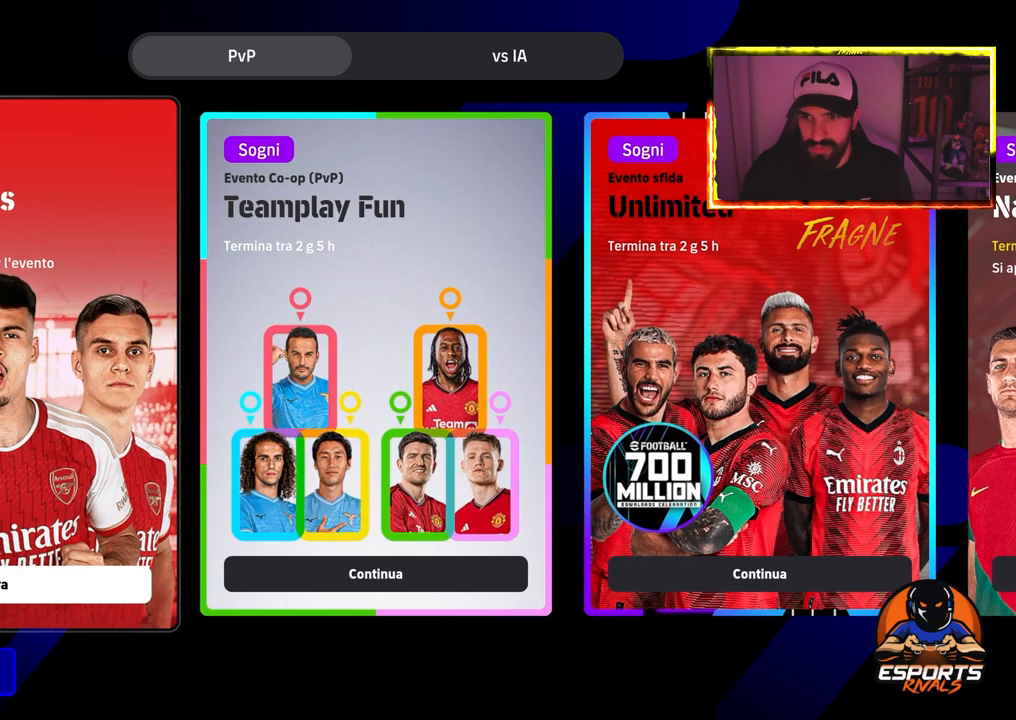
{"buttons": [], "left_stick": "center", "right_stick": "center", "events": [[367, "DPAD_RIGHT", "down"], [500, "DPAD_RIGHT", "up"]]}
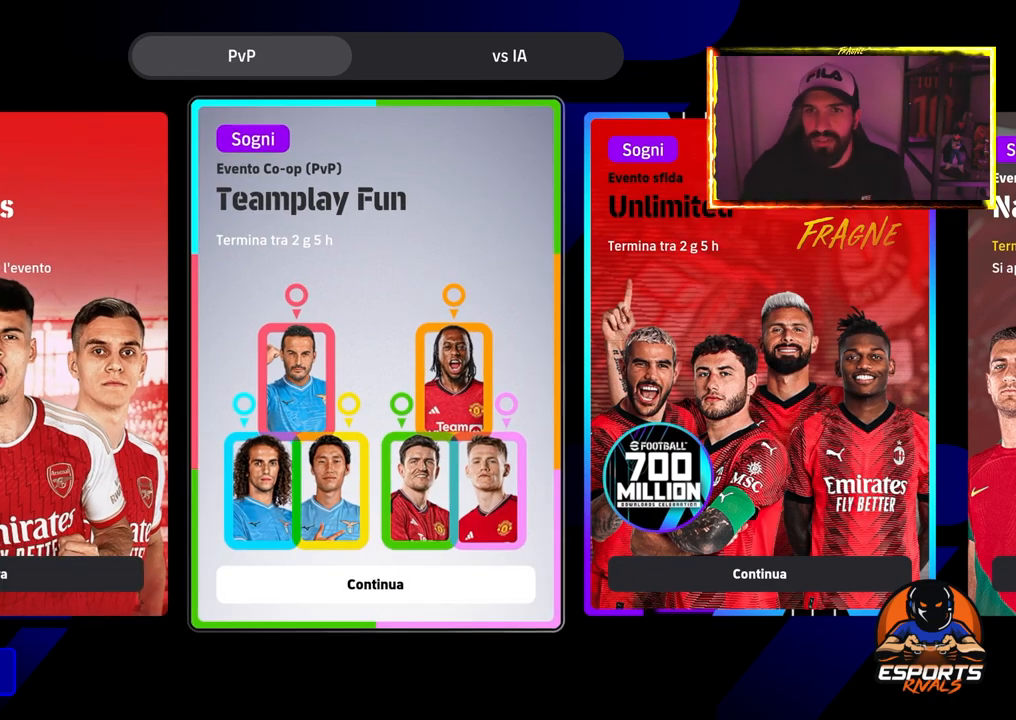
{"buttons": [], "left_stick": "center", "right_stick": "center", "events": [[217, "DPAD_LEFT", "down"], [333, "DPAD_LEFT", "up"]]}
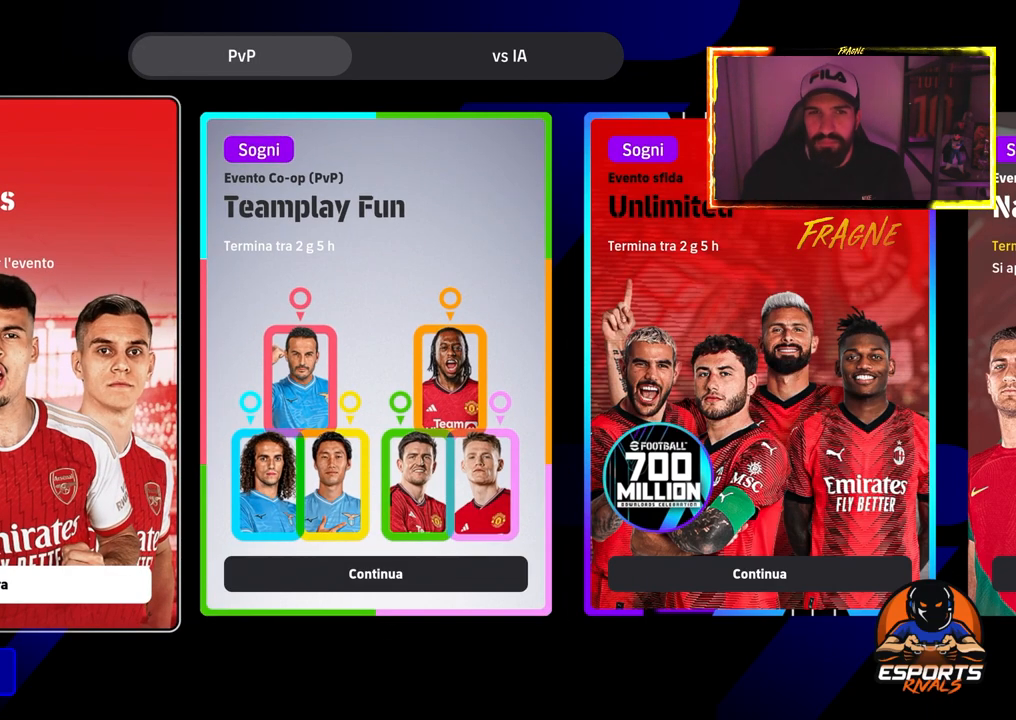
{"buttons": [], "left_stick": "center", "right_stick": "center", "events": [[250, "CROSS", "down"], [367, "CROSS", "up"]]}
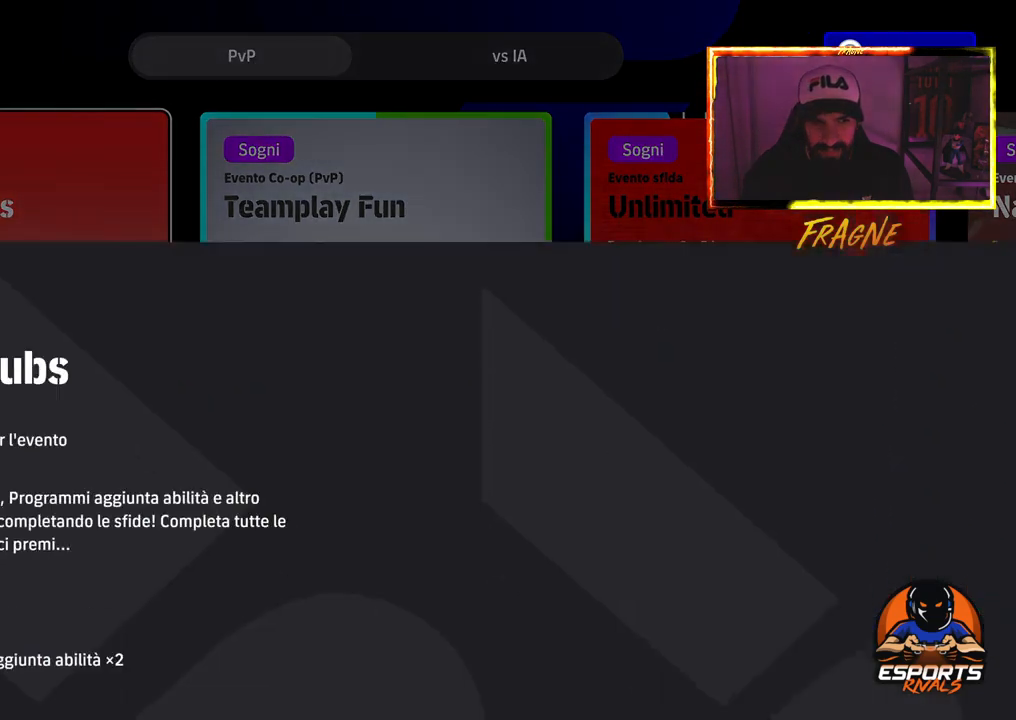
{"buttons": [], "left_stick": "center", "right_stick": "center", "events": []}
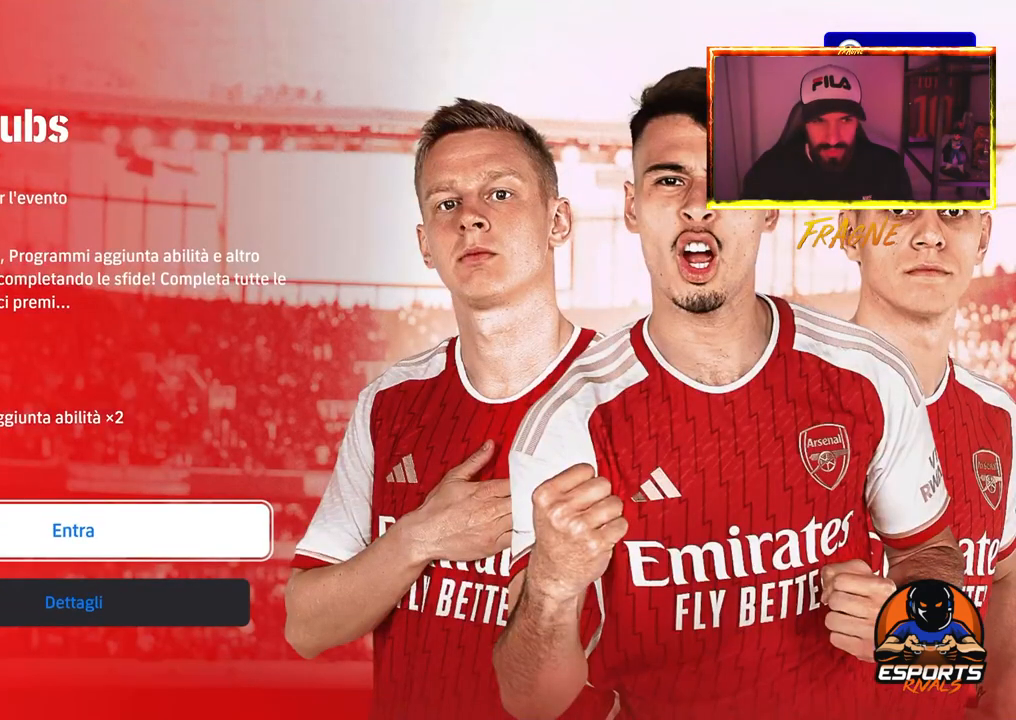
{"buttons": [], "left_stick": "center", "right_stick": "center", "events": []}
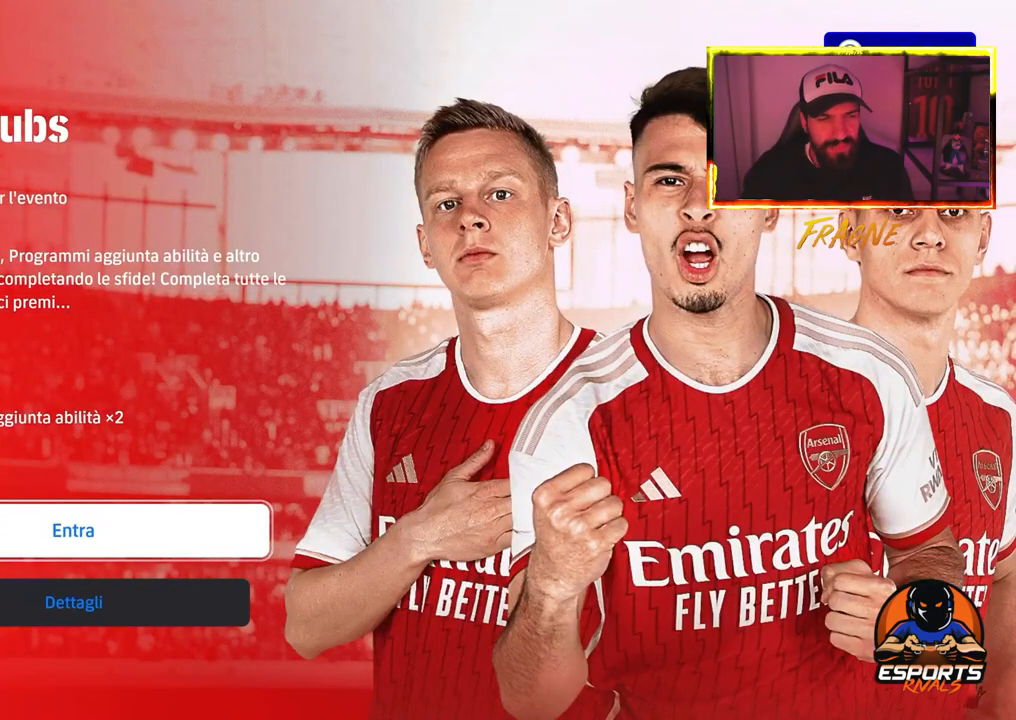
{"buttons": [], "left_stick": "center", "right_stick": "center", "events": []}
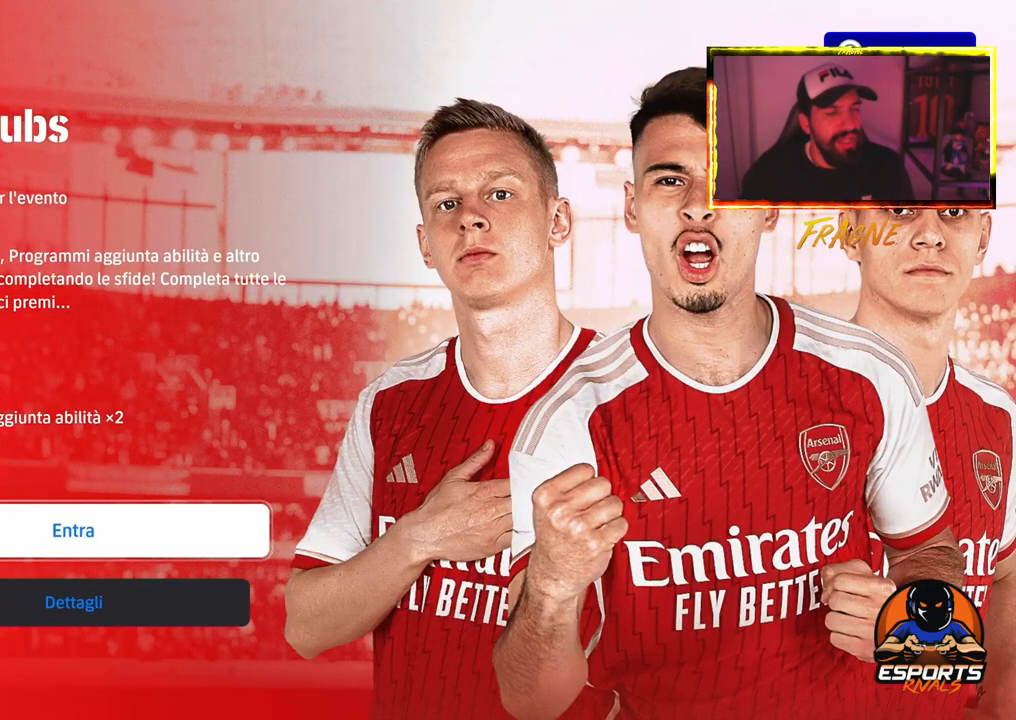
{"buttons": [], "left_stick": "center", "right_stick": "center", "events": []}
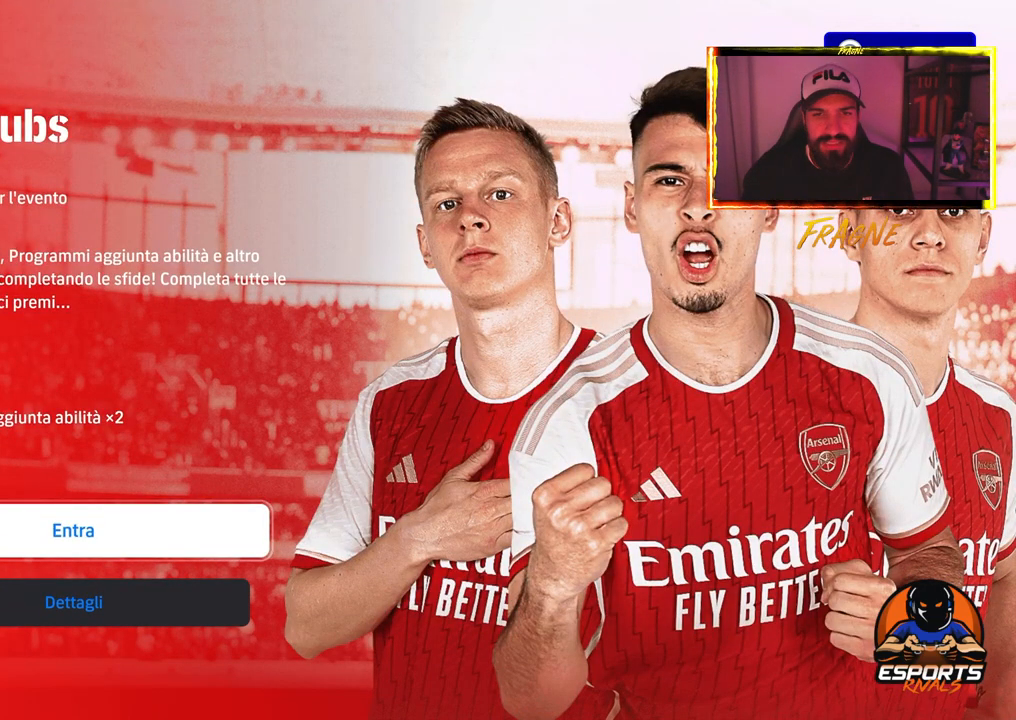
{"buttons": [], "left_stick": "center", "right_stick": "center", "events": []}
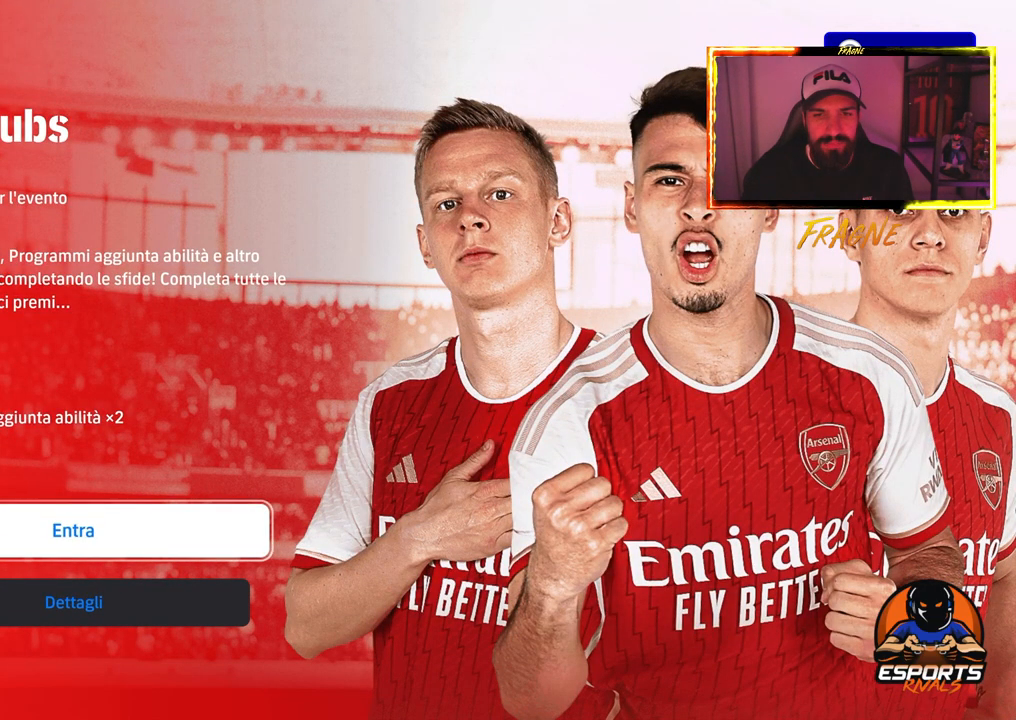
{"buttons": [], "left_stick": "center", "right_stick": "center", "events": []}
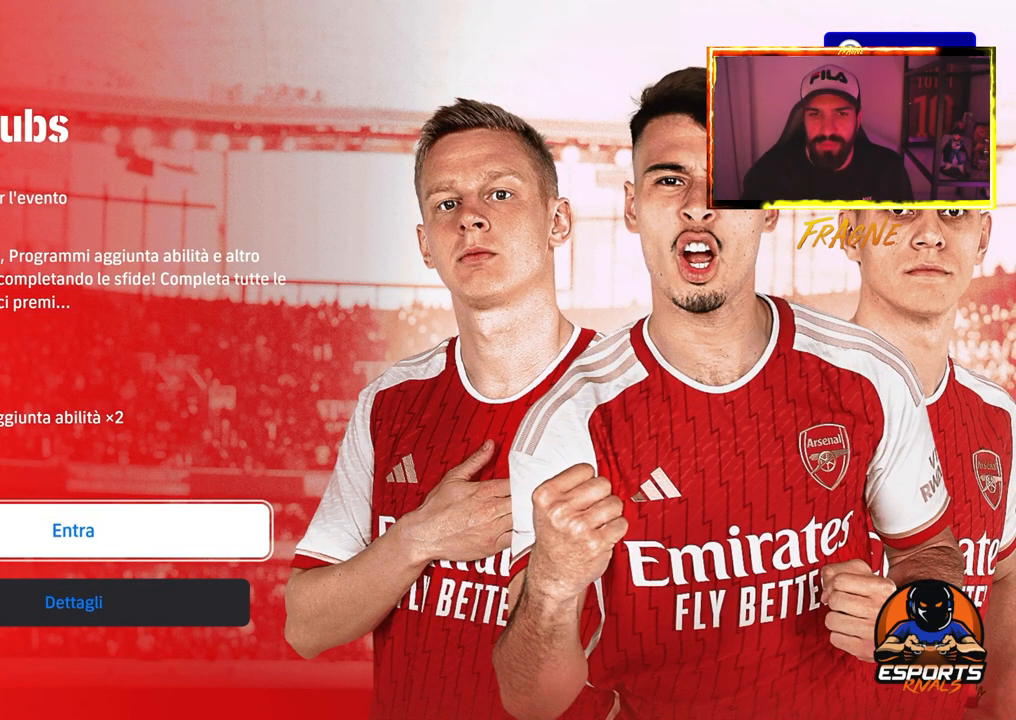
{"buttons": [], "left_stick": "center", "right_stick": "center", "events": []}
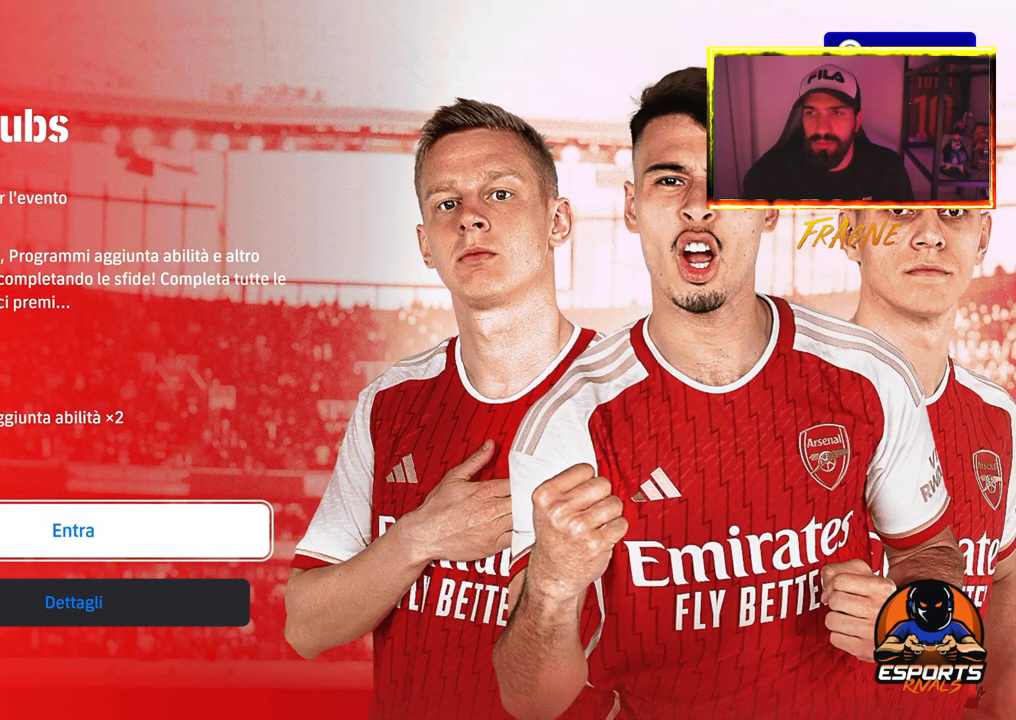
{"buttons": [], "left_stick": "center", "right_stick": "center", "events": []}
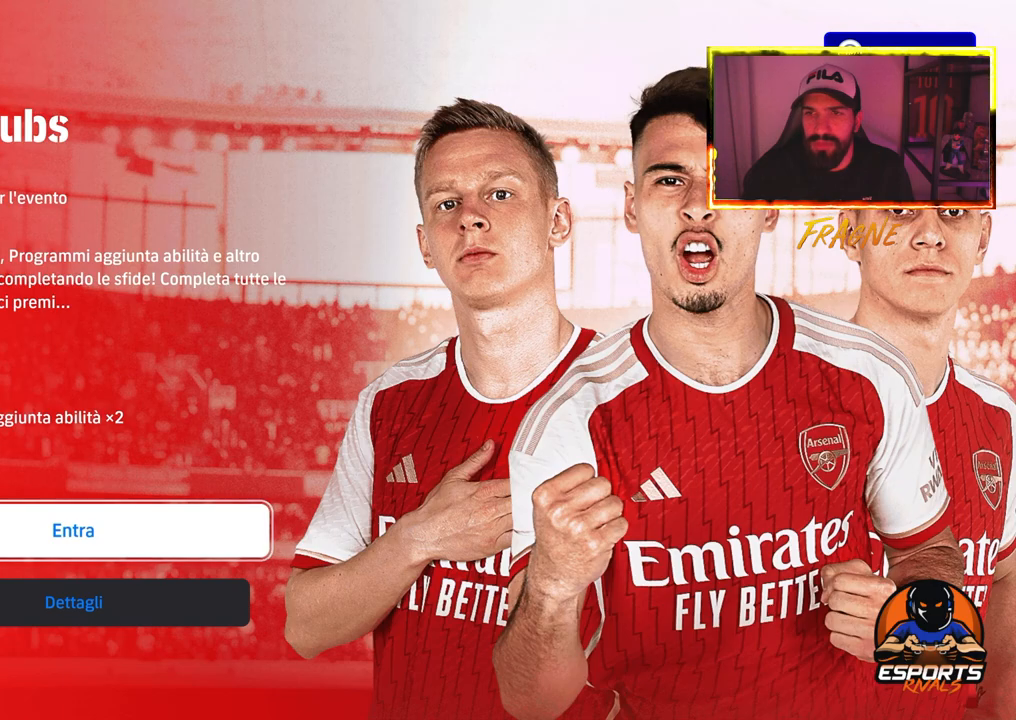
{"buttons": [], "left_stick": "center", "right_stick": "center", "events": []}
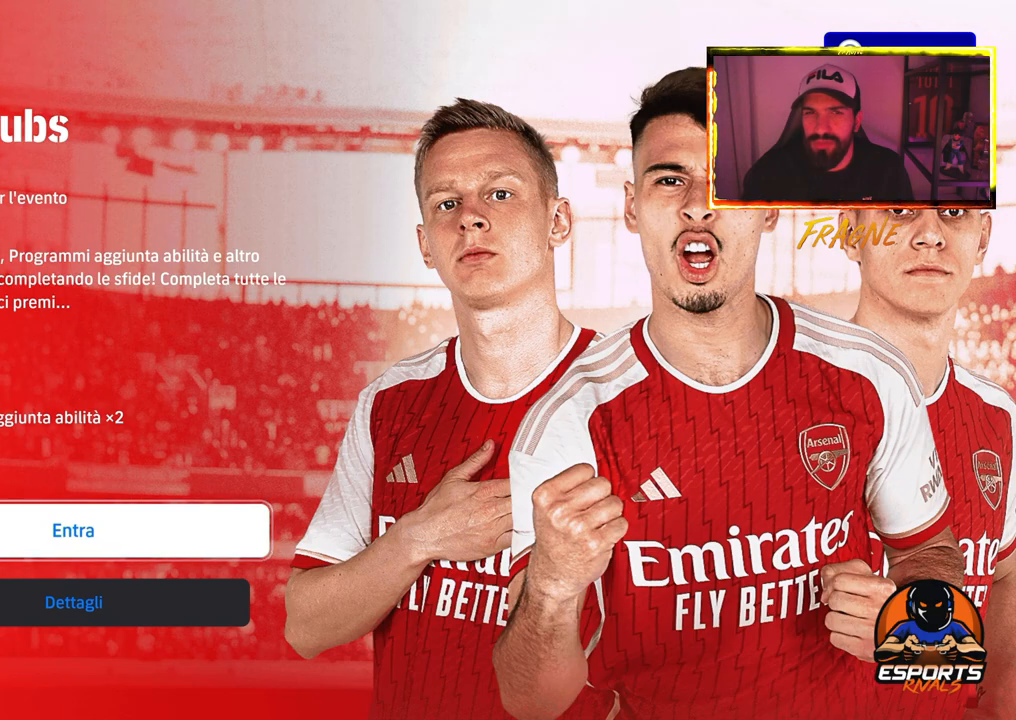
{"buttons": [], "left_stick": "center", "right_stick": "center", "events": [[317, "CROSS", "down"], [467, "CROSS", "up"]]}
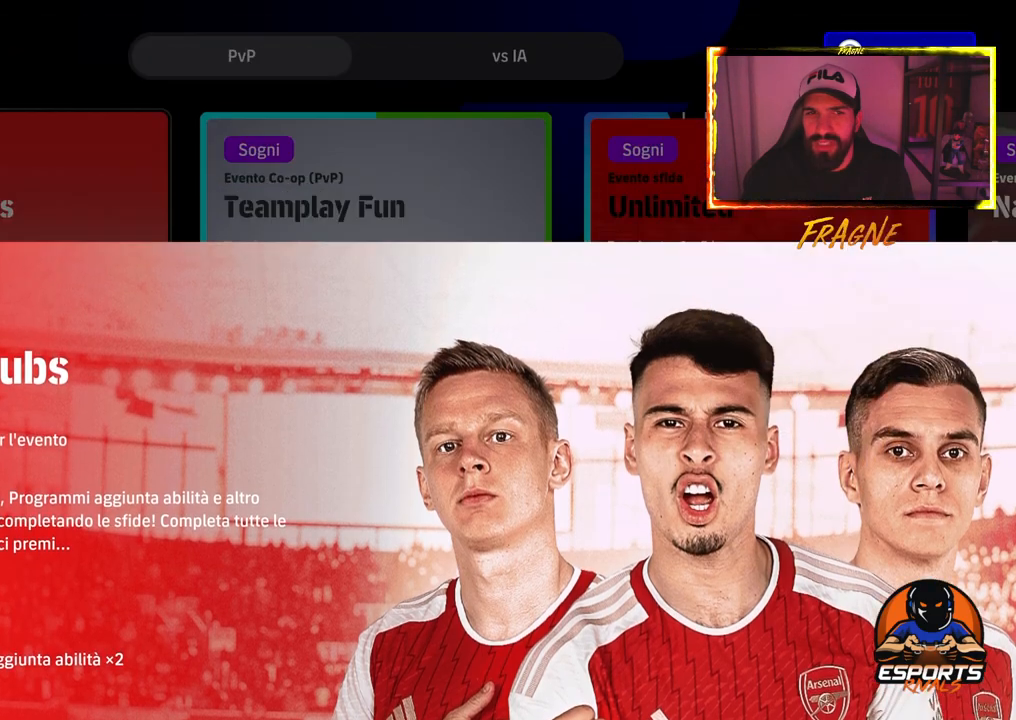
{"buttons": [], "left_stick": "center", "right_stick": "center", "events": []}
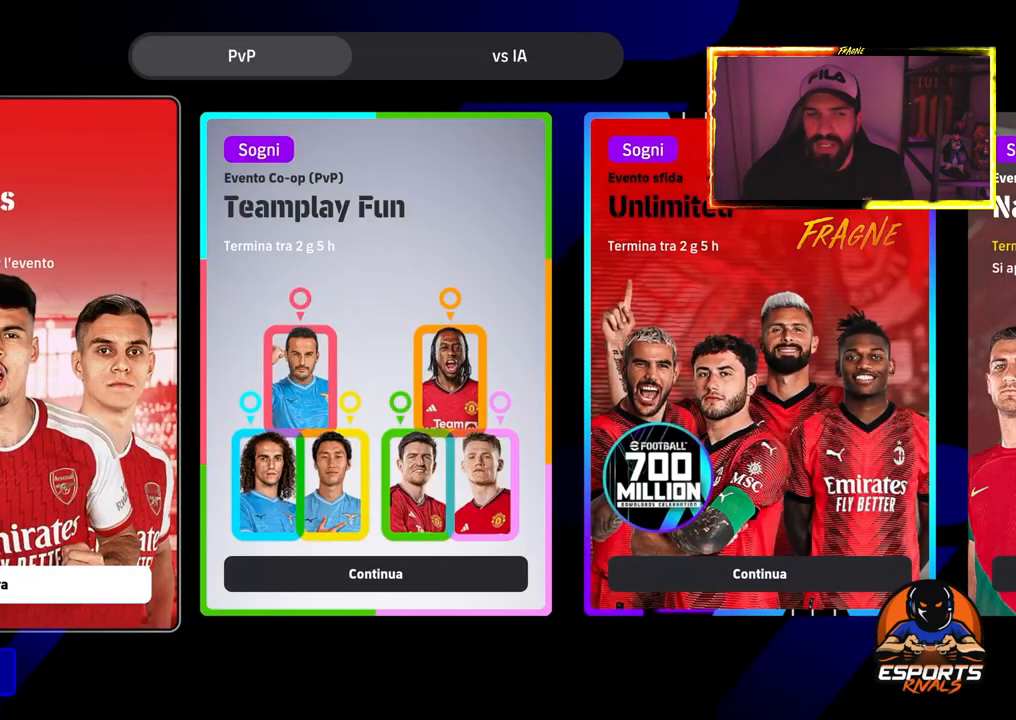
{"buttons": [], "left_stick": "center", "right_stick": "center", "events": []}
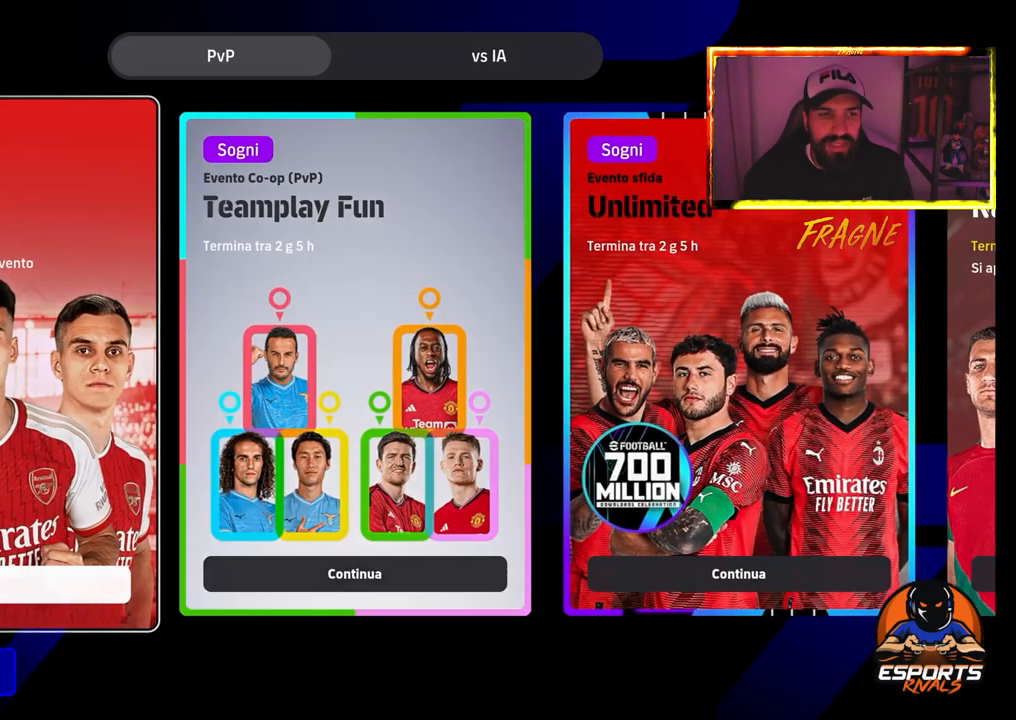
{"buttons": [], "left_stick": "center", "right_stick": "center", "events": []}